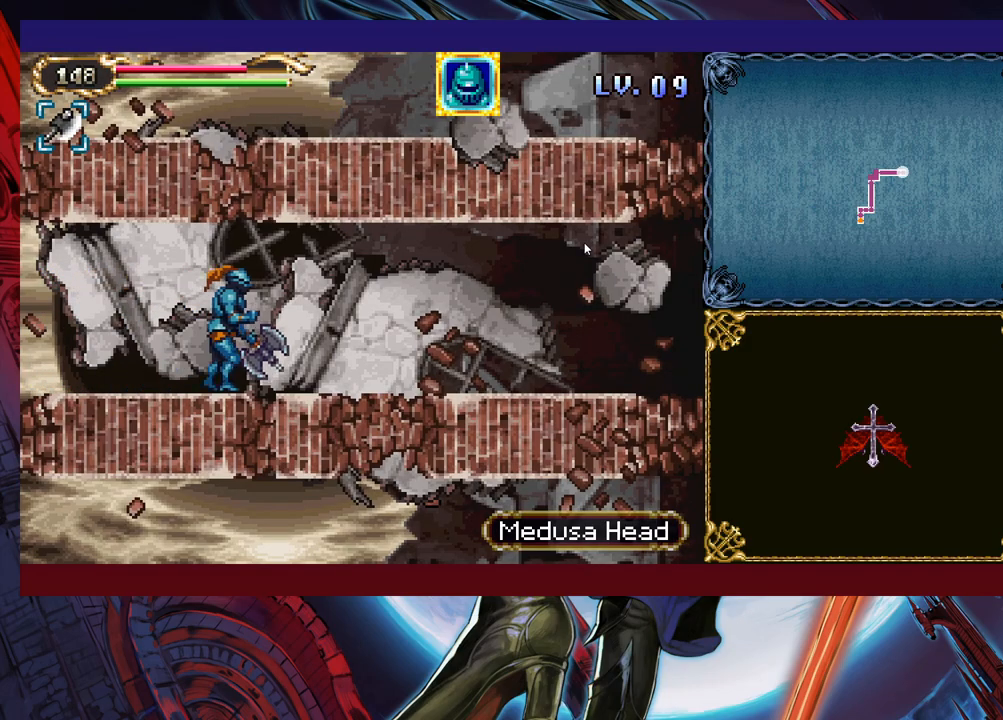
Gameplay with a controller (Xbox layout); each line is a JSON object with the inputs held at the frame after it. "events" lists button and stick changes between this image and that frame as [ms after this image, input, new state], when the widget could be followed in between. Not read: L2 R2 R3 right_stick.
{"buttons": ["Y"], "left_stick": "left", "events": [[200, "Y", "down"], [200, "left_stick", "left"], [250, "B", "down"], [250, "Y", "up"], [283, "B", "up"], [283, "left_stick", "right"], [500, "Y", "down"], [500, "left_stick", "left"]]}
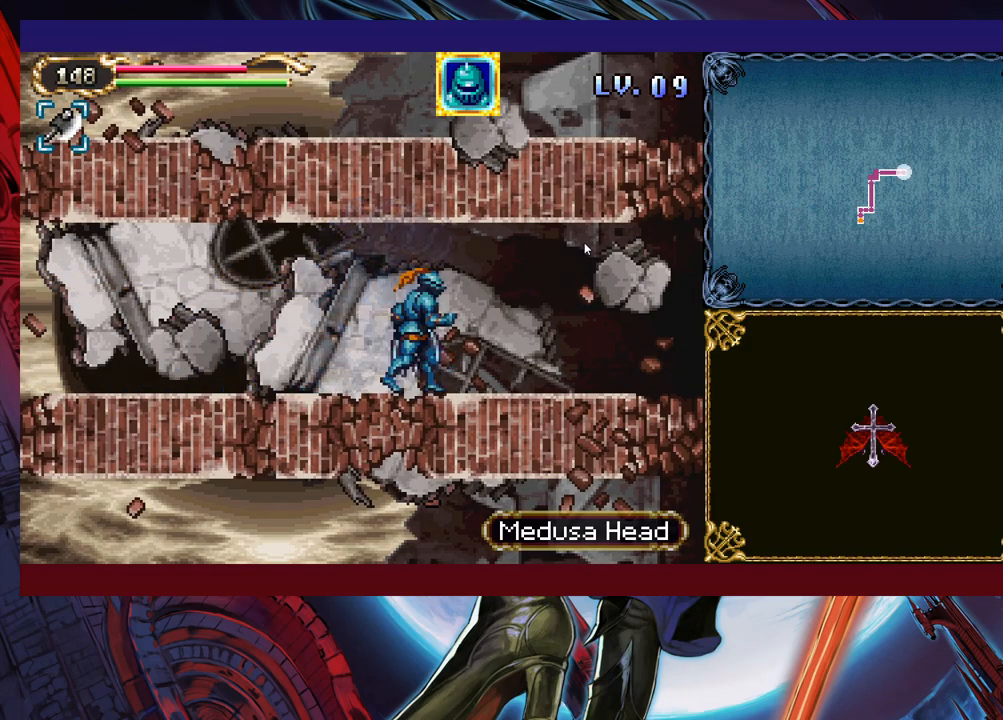
{"buttons": [], "left_stick": "right", "events": [[50, "B", "down"], [50, "Y", "up"], [83, "B", "up"], [100, "left_stick", "right"], [300, "Y", "down"], [300, "left_stick", "left"], [333, "Y", "up"], [350, "B", "down"], [383, "B", "up"], [400, "left_stick", "right"]]}
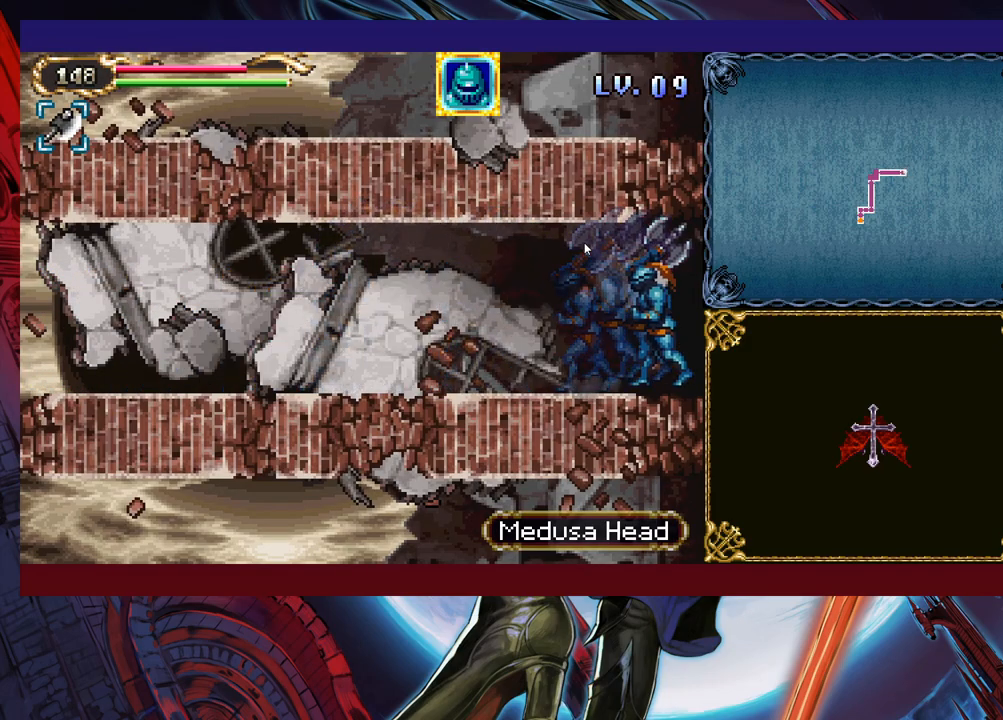
{"buttons": [], "left_stick": "right", "events": [[350, "left_stick", "left"], [383, "Y", "down"], [400, "B", "down"], [400, "Y", "up"], [400, "left_stick", "center"], [450, "B", "up"], [450, "left_stick", "right"]]}
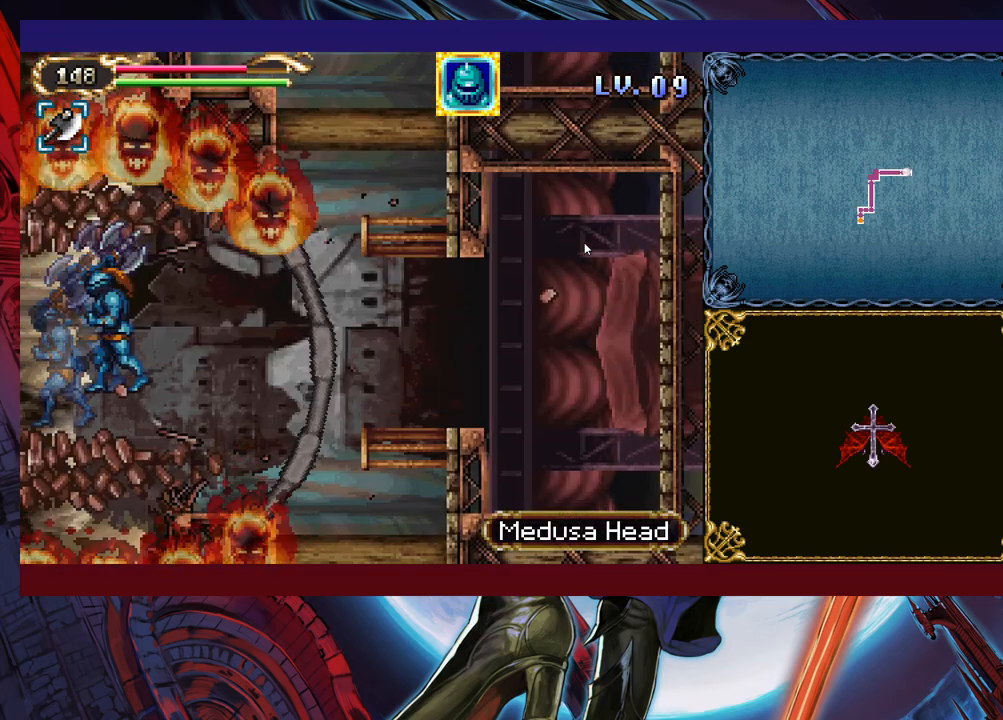
{"buttons": [], "left_stick": "right", "events": []}
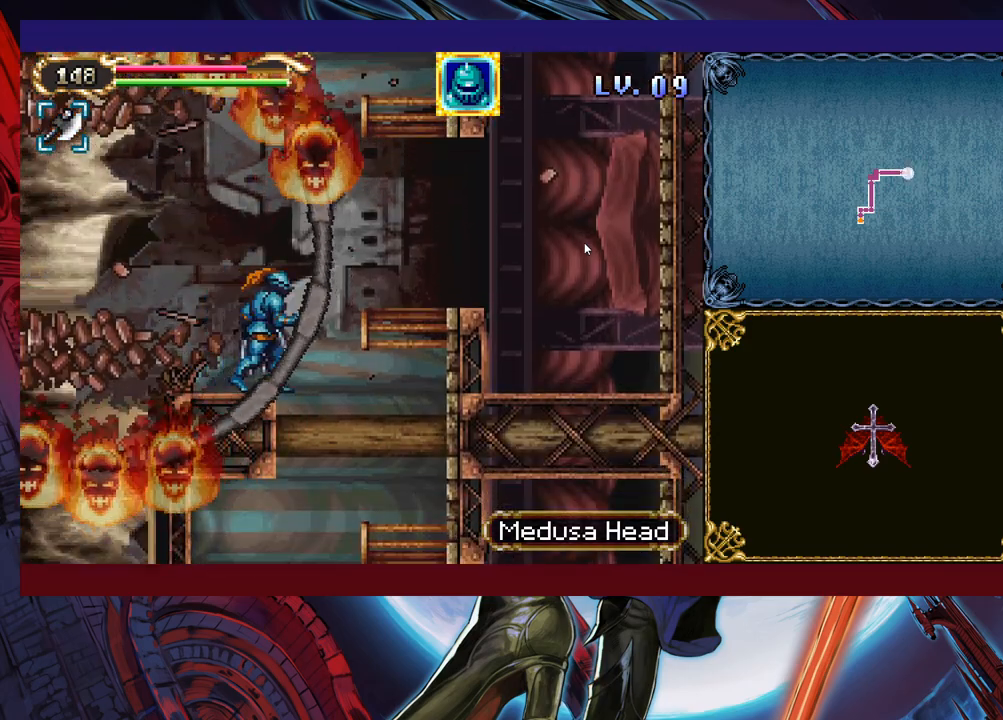
{"buttons": [], "left_stick": "right", "events": [[233, "B", "down"], [250, "B", "up"]]}
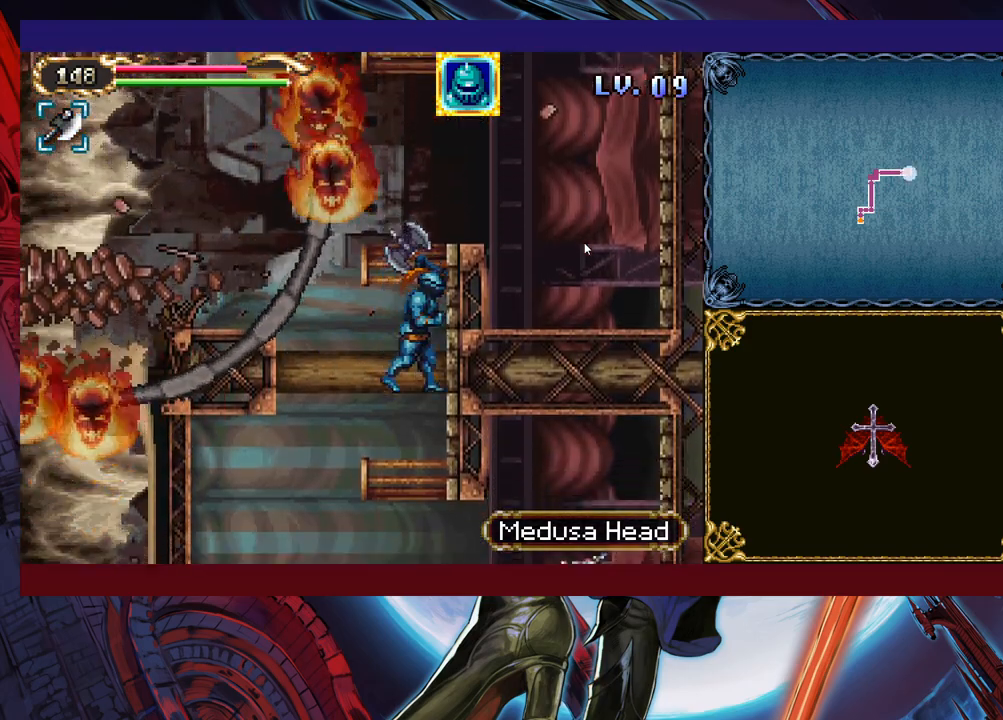
{"buttons": ["Y"], "left_stick": "up", "events": [[33, "Y", "down"], [50, "Y", "up"], [50, "left_stick", "up"], [133, "Y", "down"], [150, "Y", "up"], [200, "Y", "down"], [250, "Y", "up"], [300, "Y", "down"], [350, "Y", "up"], [400, "Y", "down"], [450, "Y", "up"], [500, "Y", "down"]]}
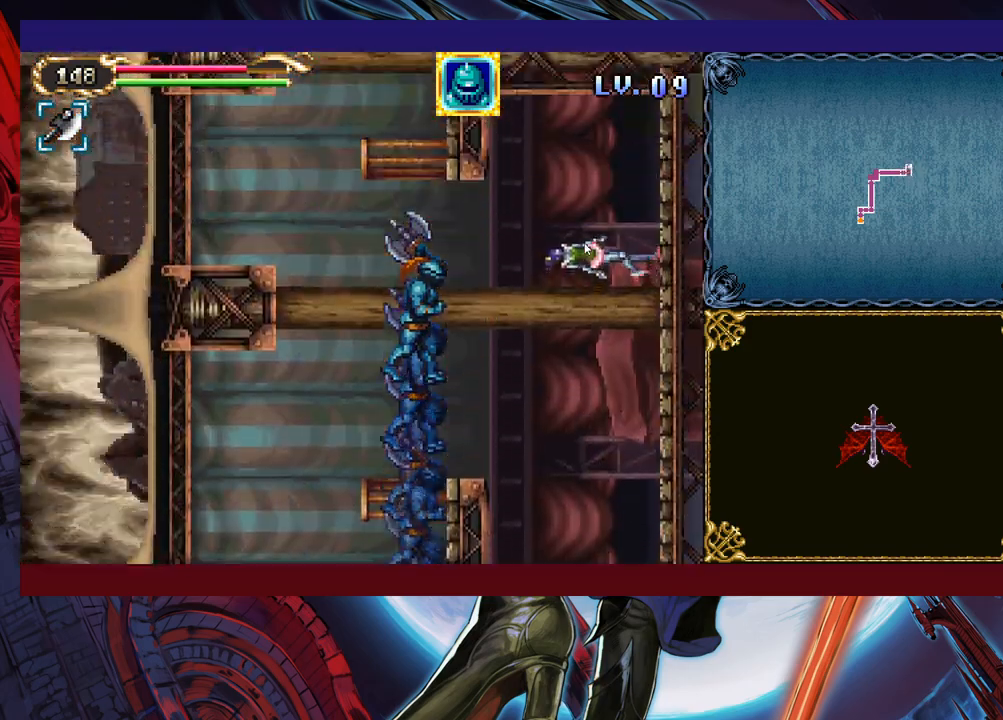
{"buttons": [], "left_stick": "up-left", "events": [[50, "Y", "up"], [100, "Y", "down"], [150, "Y", "up"], [200, "Y", "down"], [250, "Y", "up"], [283, "left_stick", "up-left"]]}
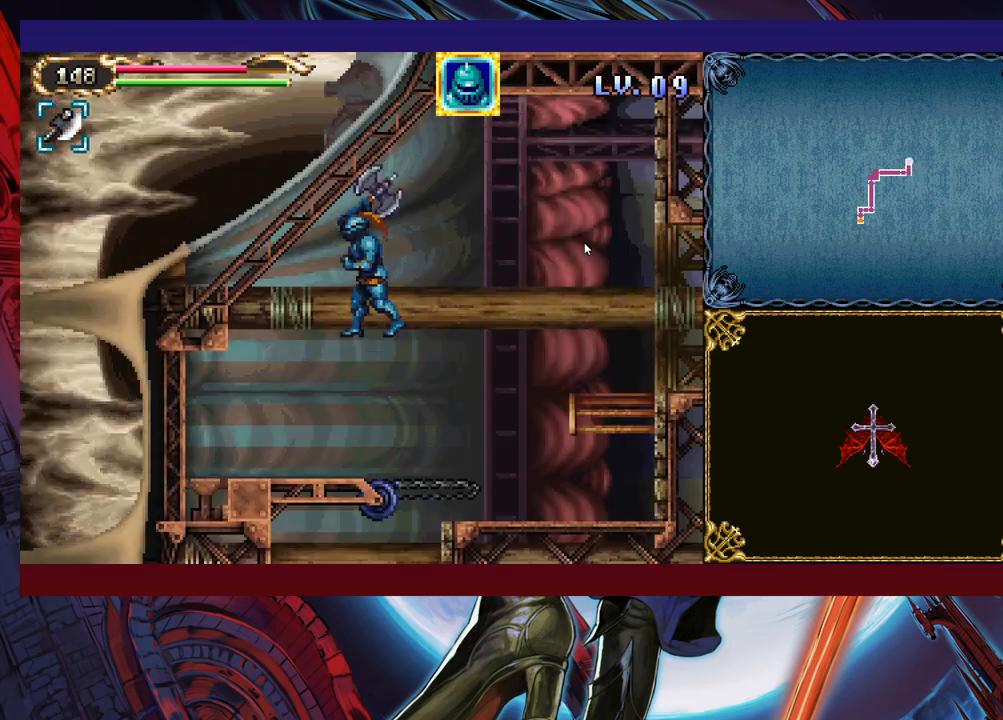
{"buttons": [], "left_stick": "right", "events": [[200, "left_stick", "right"]]}
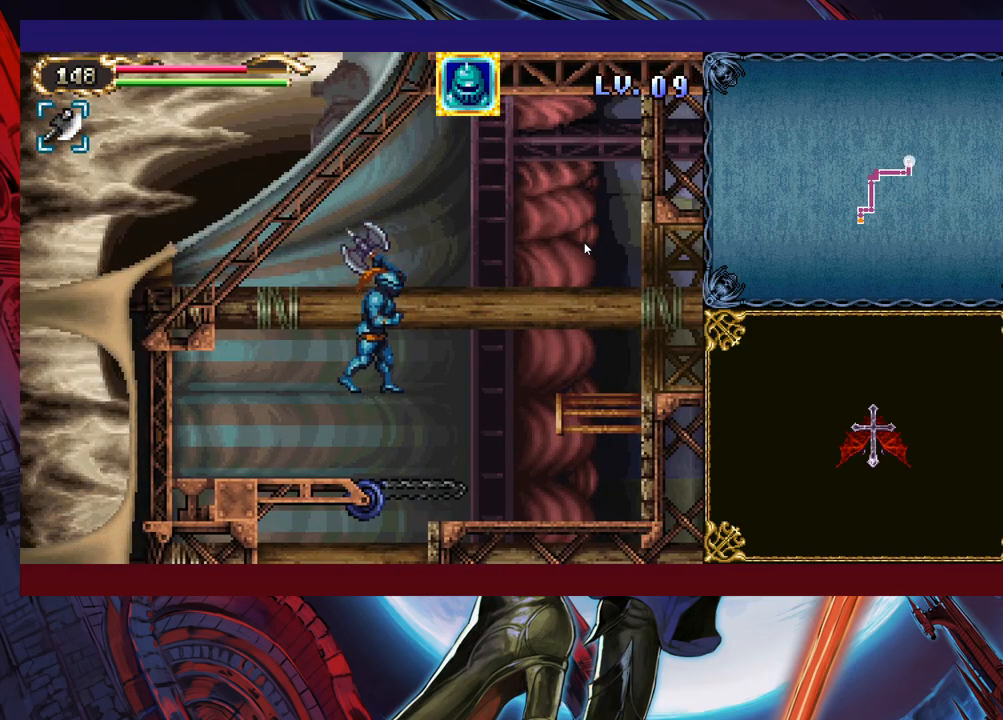
{"buttons": ["B"], "left_stick": "right", "events": [[133, "B", "down"]]}
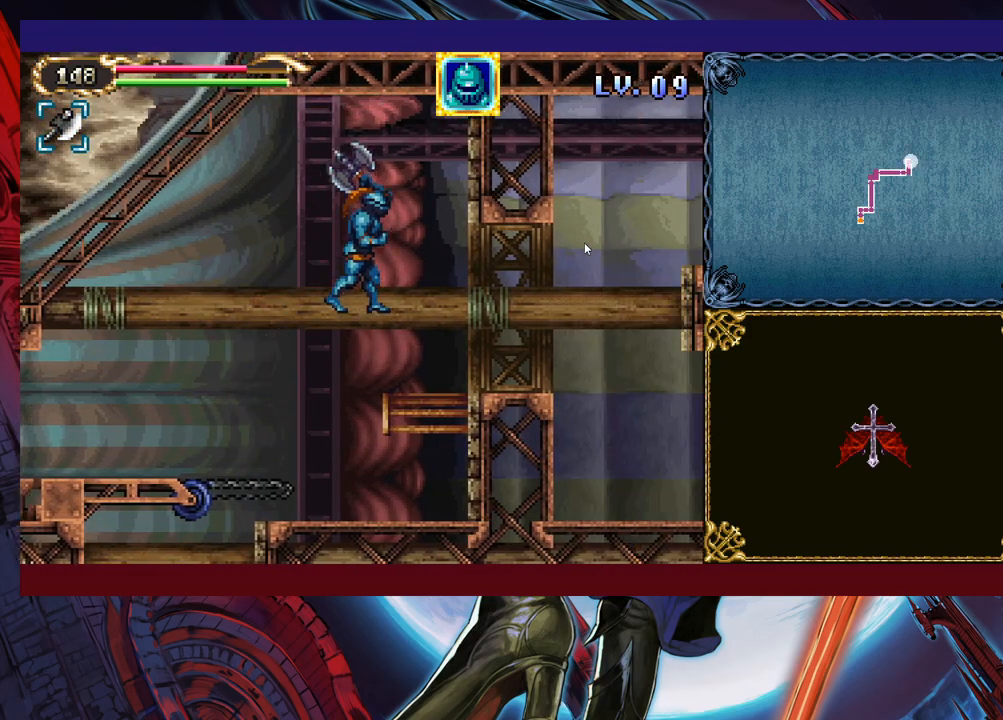
{"buttons": [], "left_stick": "right", "events": [[250, "B", "up"]]}
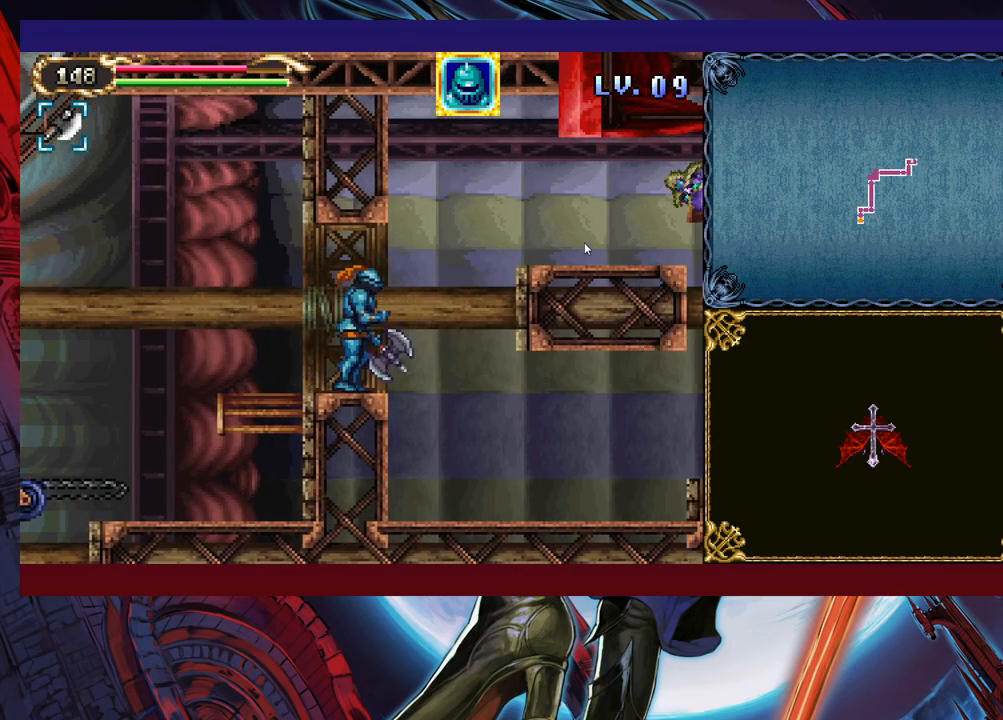
{"buttons": ["X"], "left_stick": "right", "events": [[33, "B", "down"], [150, "B", "up"], [233, "B", "down"], [350, "B", "up"], [450, "X", "down"]]}
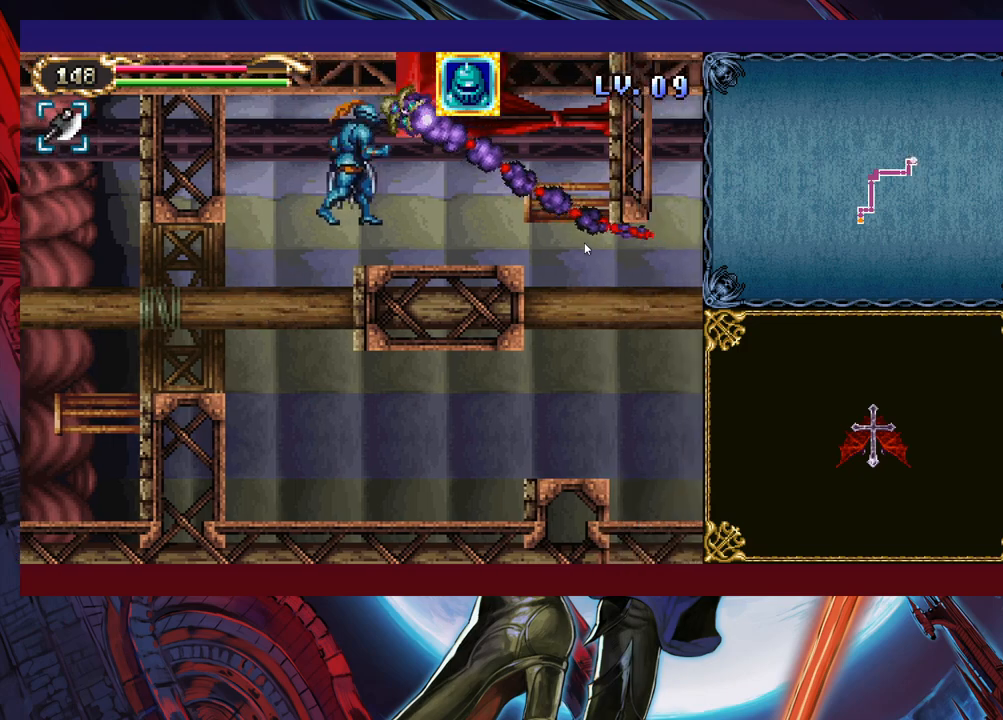
{"buttons": ["B"], "left_stick": "right", "events": [[200, "X", "up"], [483, "B", "down"]]}
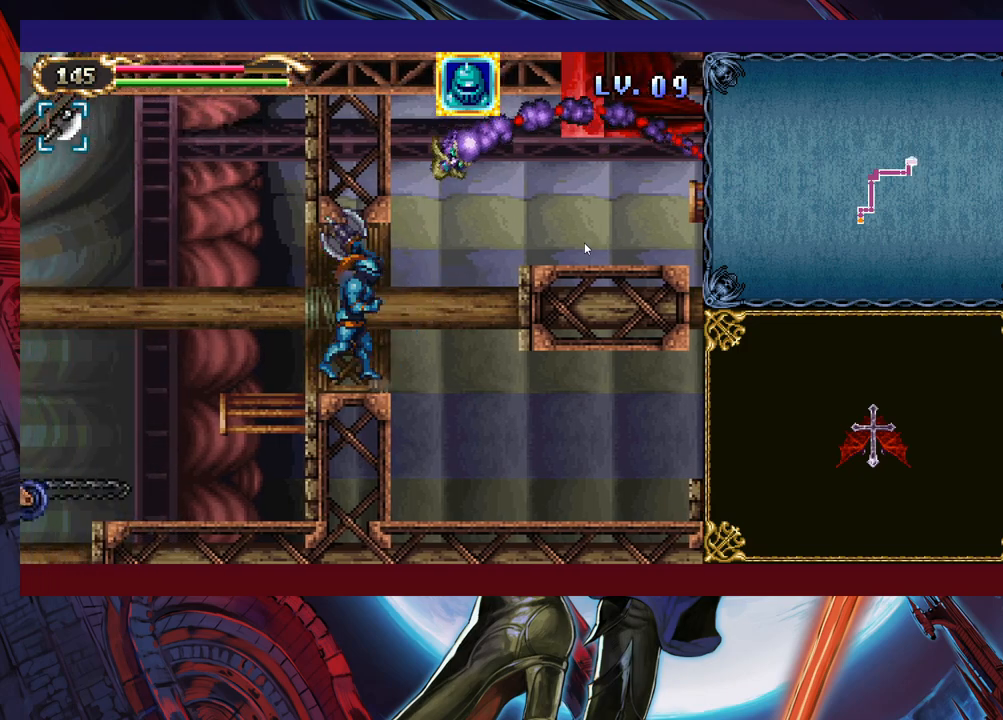
{"buttons": [], "left_stick": "right", "events": [[100, "B", "up"], [133, "X", "down"], [450, "X", "up"]]}
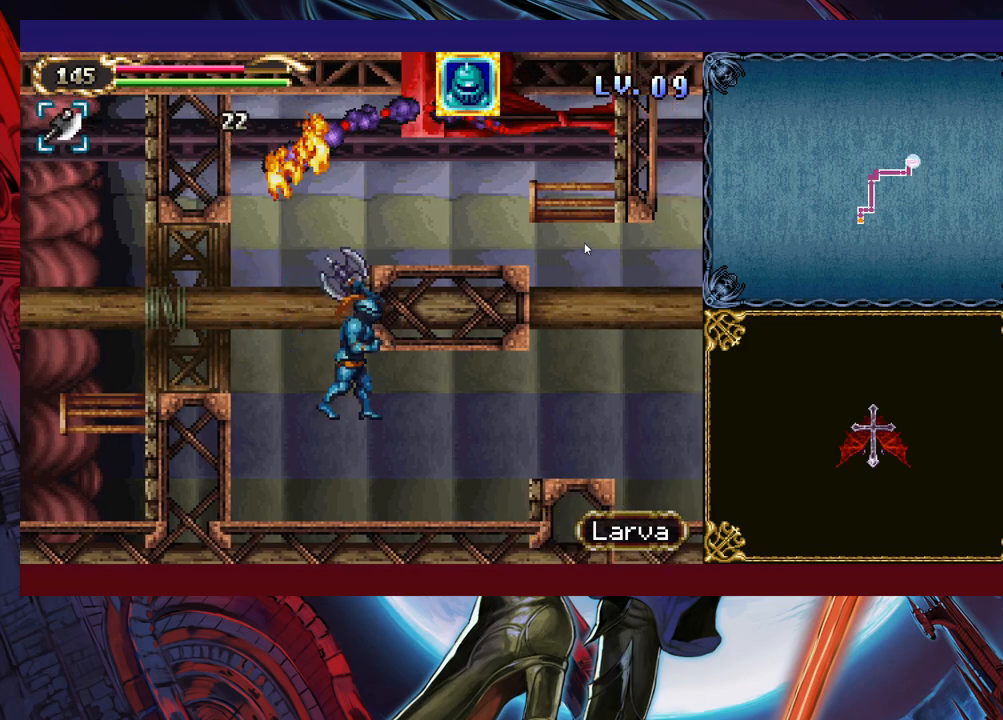
{"buttons": [], "left_stick": "right", "events": [[383, "B", "down"], [483, "B", "up"]]}
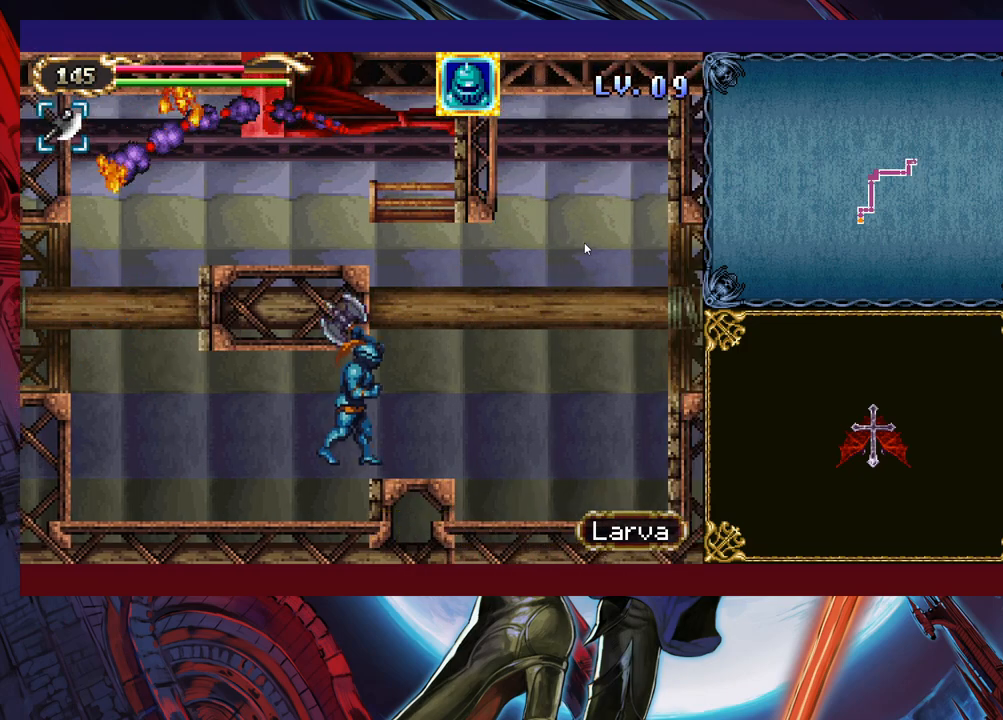
{"buttons": [], "left_stick": "up-left", "events": [[83, "Y", "down"], [133, "left_stick", "up"], [150, "Y", "up"], [200, "left_stick", "up-left"], [233, "Y", "down"], [300, "Y", "up"], [350, "Y", "down"], [450, "Y", "up"]]}
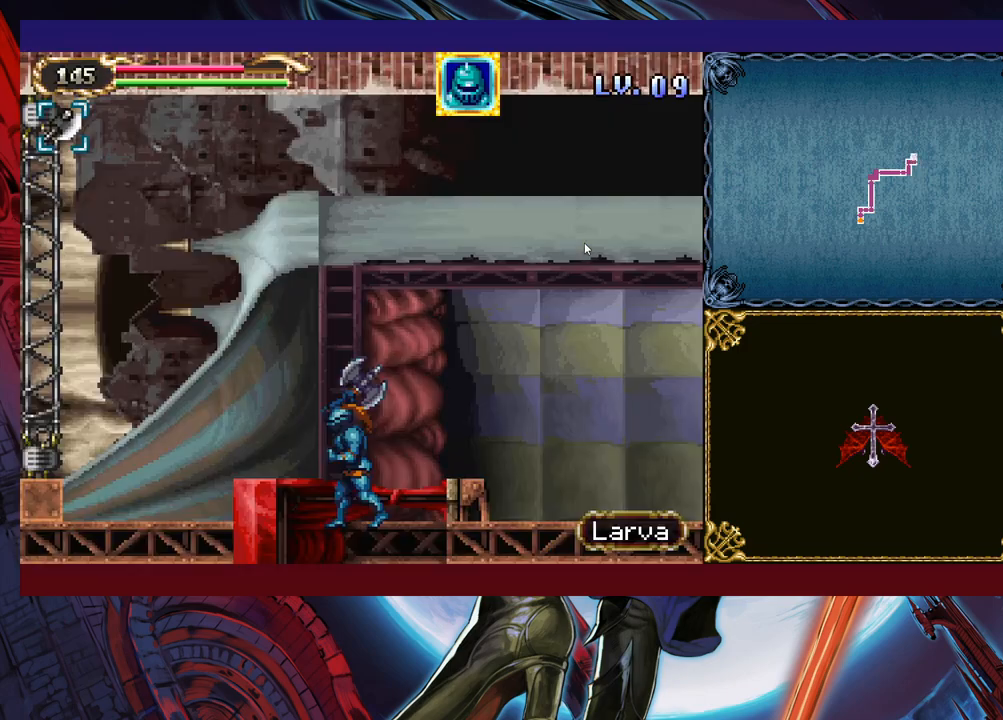
{"buttons": [], "left_stick": "right", "events": [[33, "Y", "down"], [100, "Y", "up"], [183, "X", "down"], [233, "left_stick", "left"], [450, "left_stick", "right"], [500, "X", "up"]]}
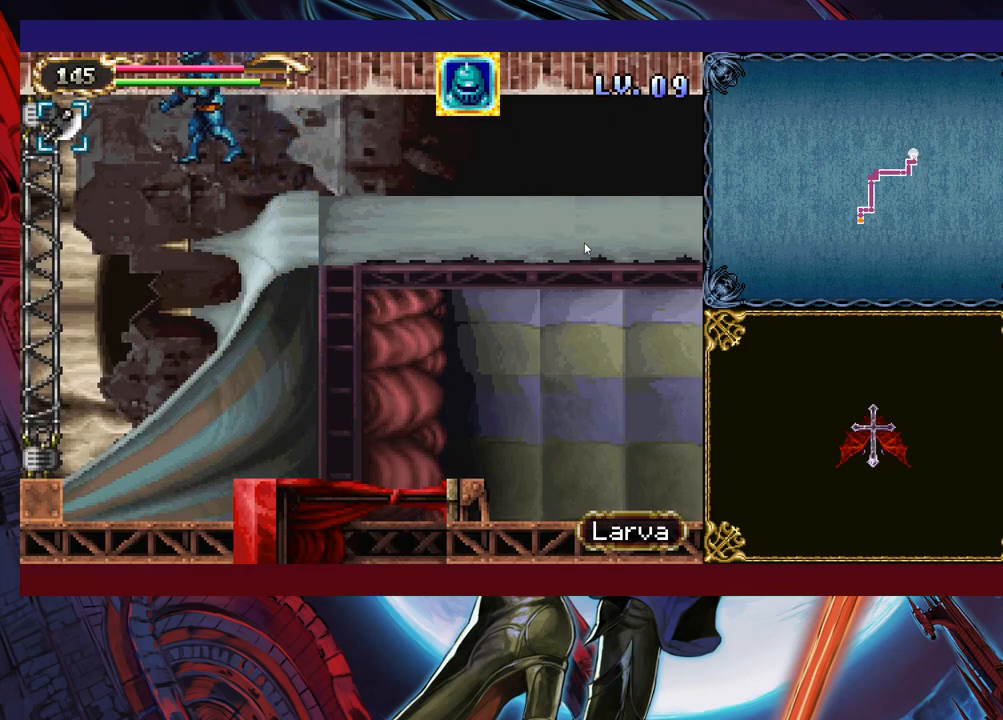
{"buttons": ["B"], "left_stick": "right", "events": [[383, "B", "down"]]}
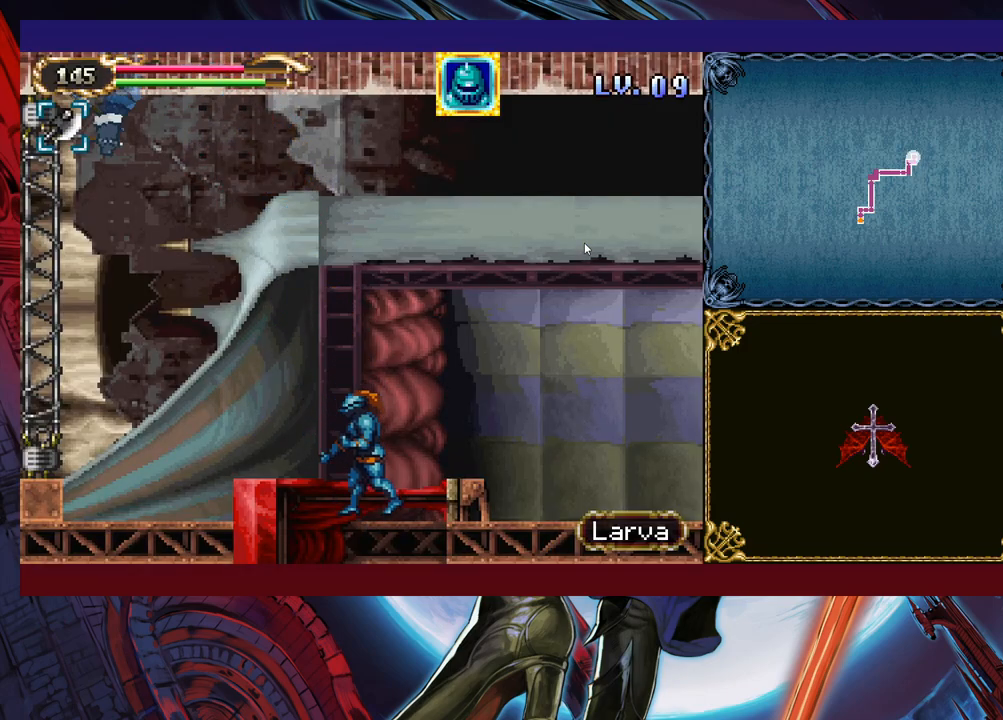
{"buttons": ["B"], "left_stick": "up-right", "events": [[33, "left_stick", "up-right"], [350, "B", "up"], [483, "B", "down"]]}
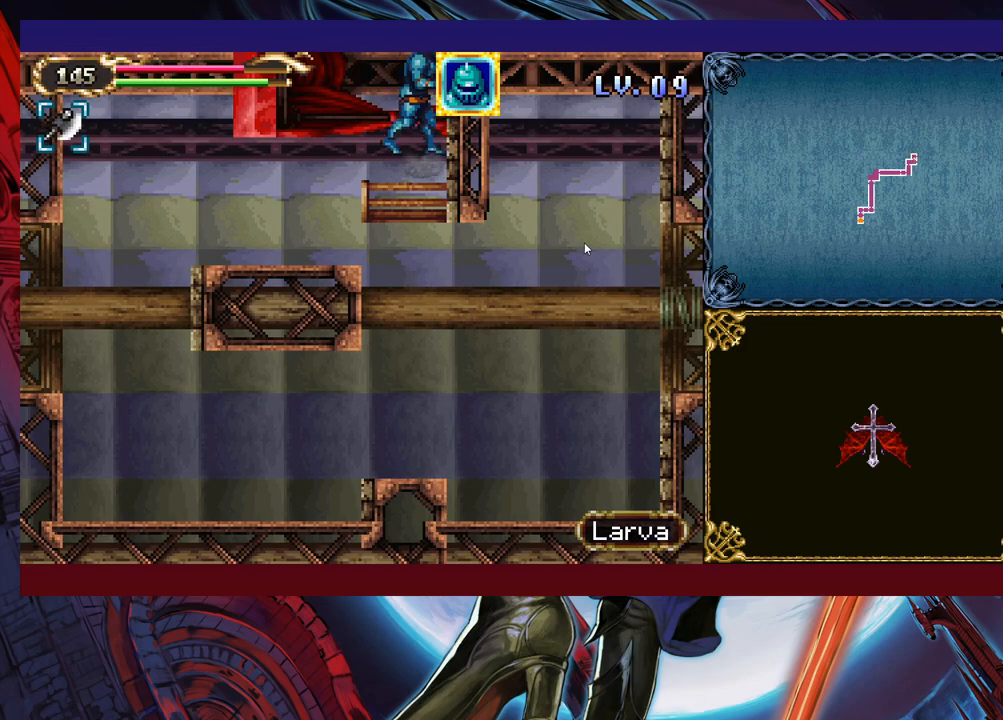
{"buttons": [], "left_stick": "up-right", "events": [[83, "left_stick", "up-left"], [100, "B", "up"], [200, "Y", "down"], [200, "left_stick", "up-right"], [400, "Y", "up"]]}
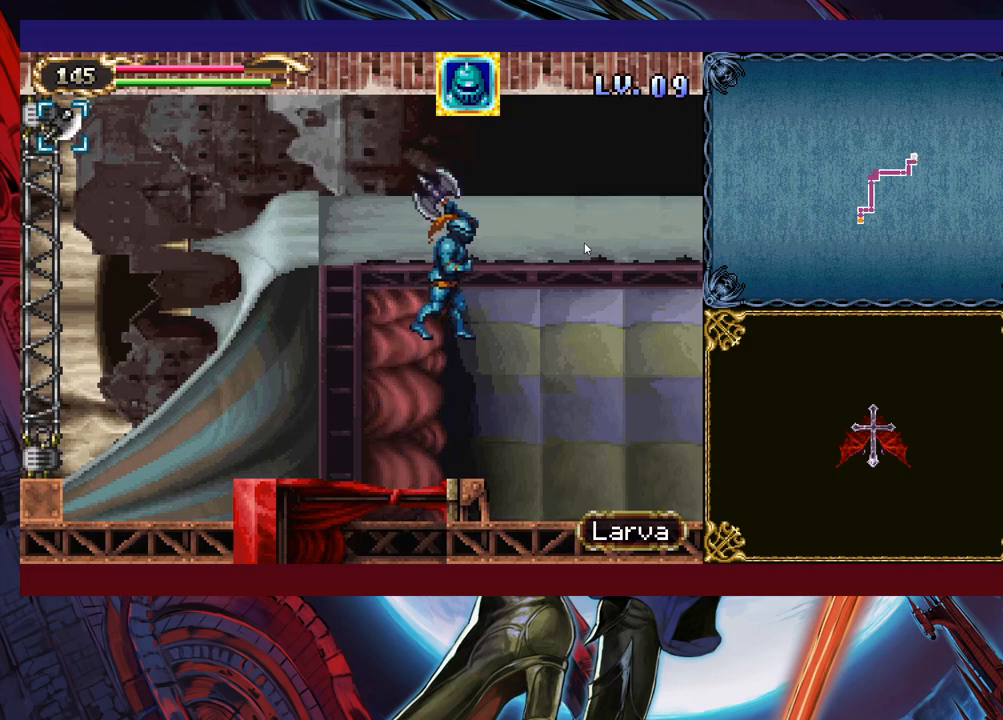
{"buttons": ["X"], "left_stick": "right", "events": [[150, "X", "down"], [150, "left_stick", "right"]]}
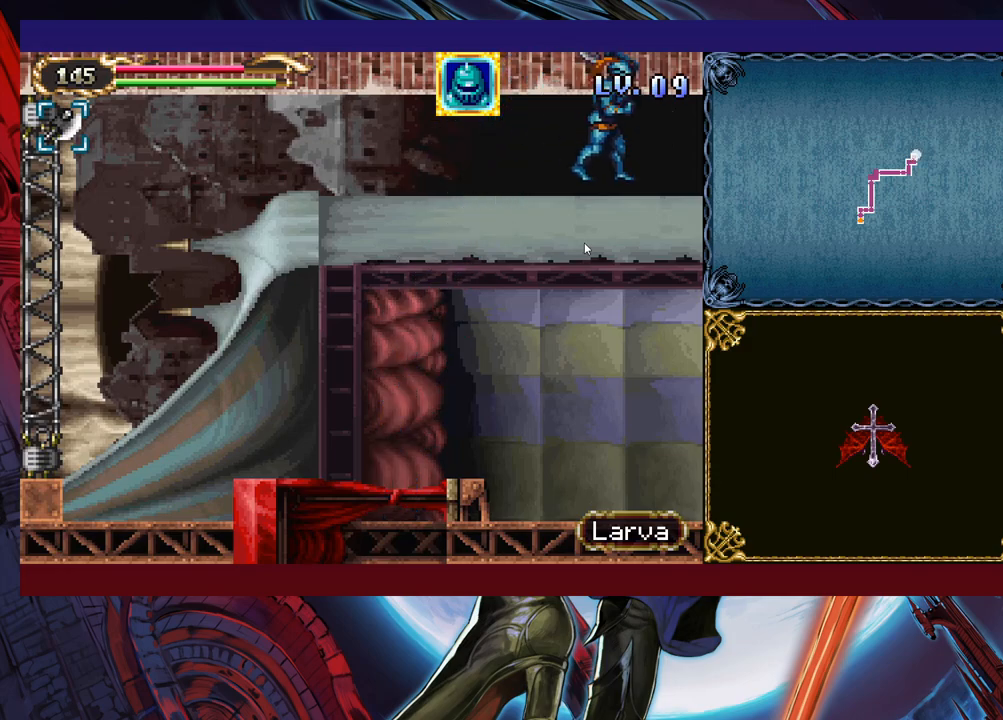
{"buttons": [], "left_stick": "right", "events": [[150, "X", "up"]]}
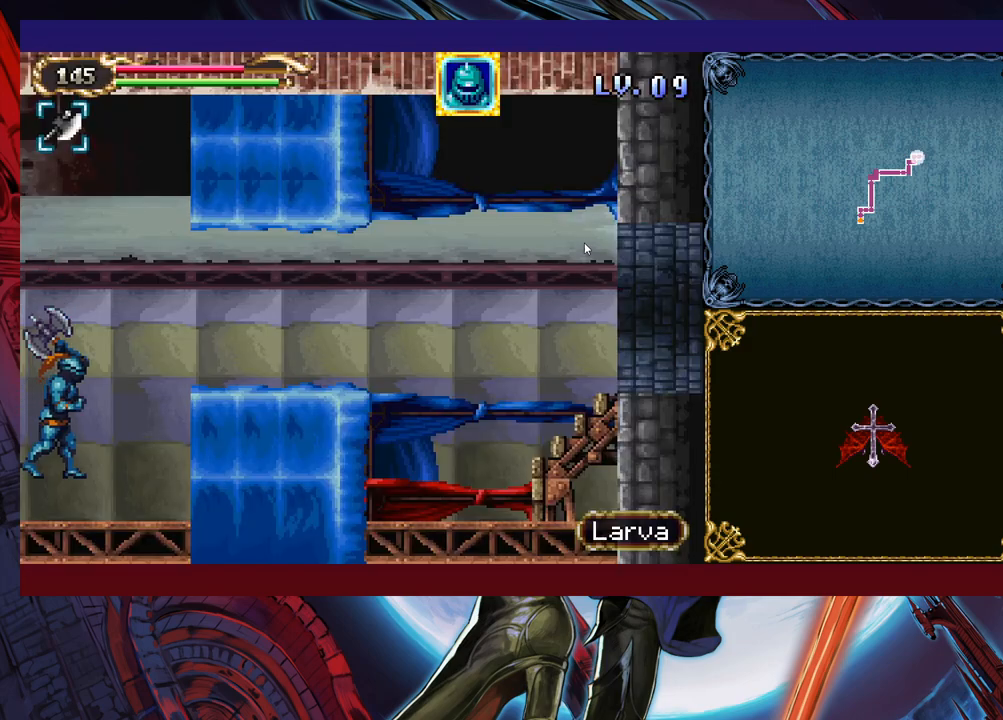
{"buttons": ["Y"], "left_stick": "right", "events": [[150, "B", "down"], [300, "B", "up"], [333, "Y", "down"]]}
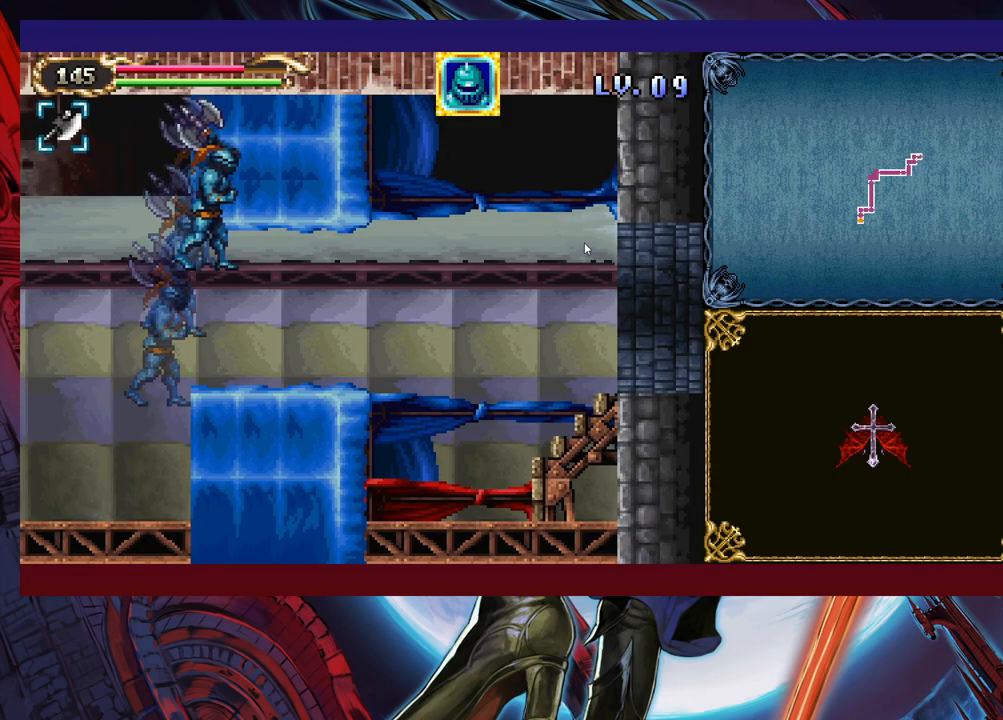
{"buttons": [], "left_stick": "right", "events": [[33, "Y", "up"]]}
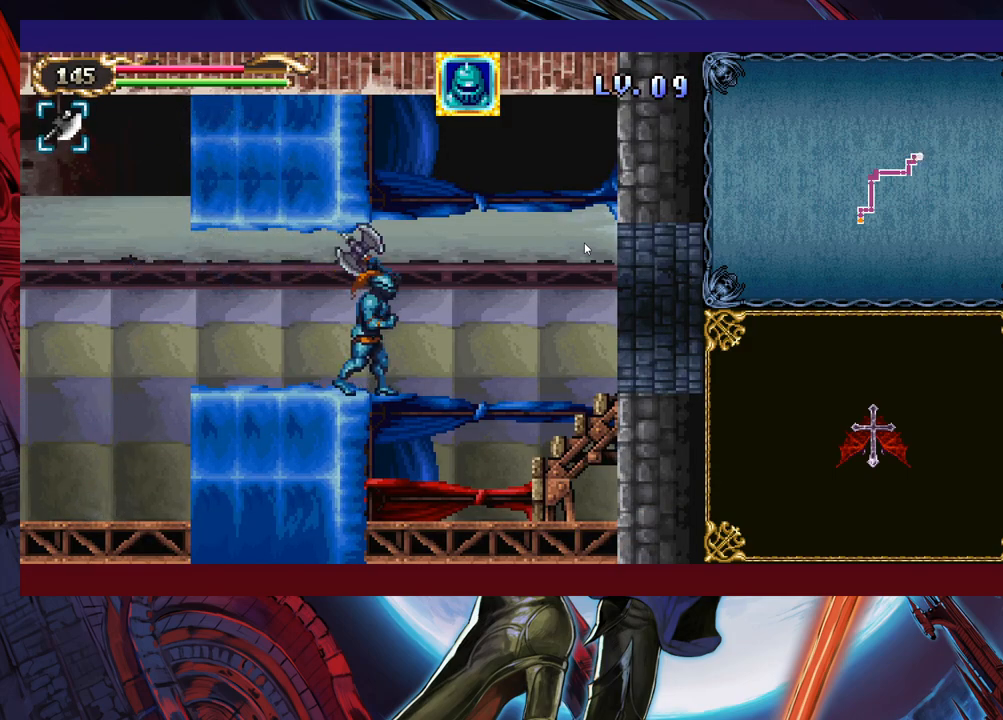
{"buttons": ["B"], "left_stick": "right", "events": [[400, "B", "down"]]}
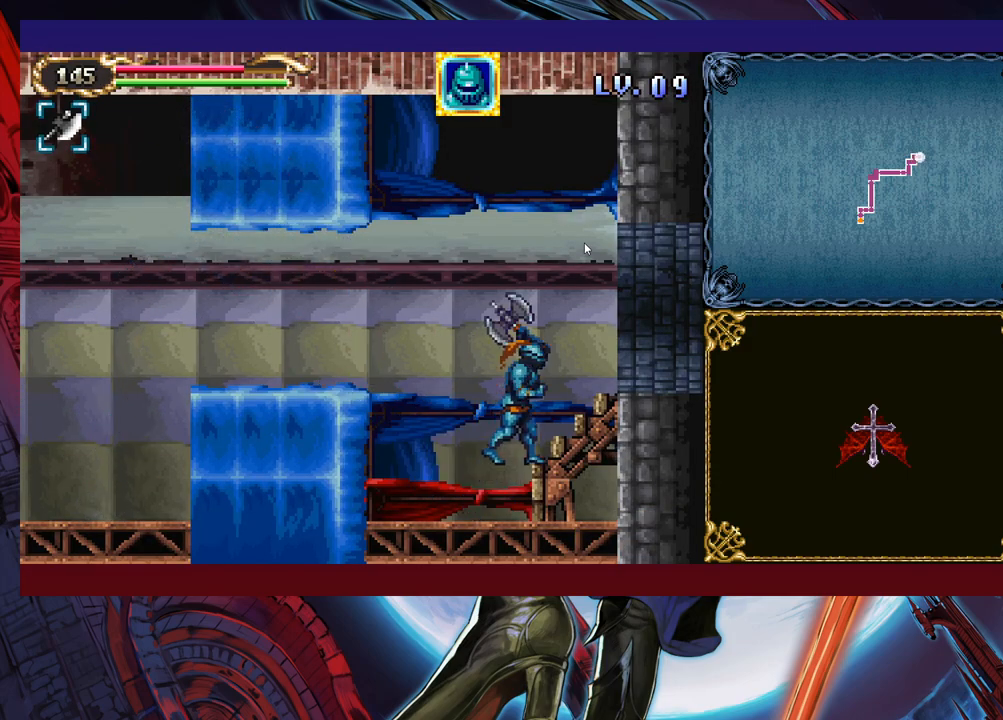
{"buttons": ["B"], "left_stick": "right", "events": []}
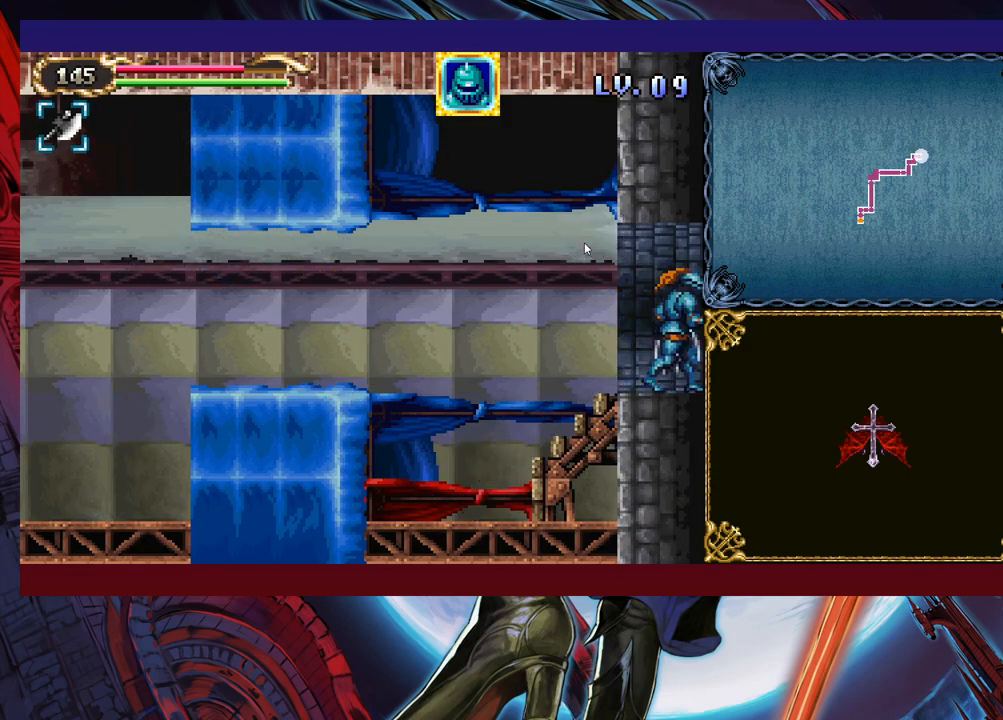
{"buttons": ["B"], "left_stick": "right", "events": [[33, "B", "up"], [433, "B", "down"]]}
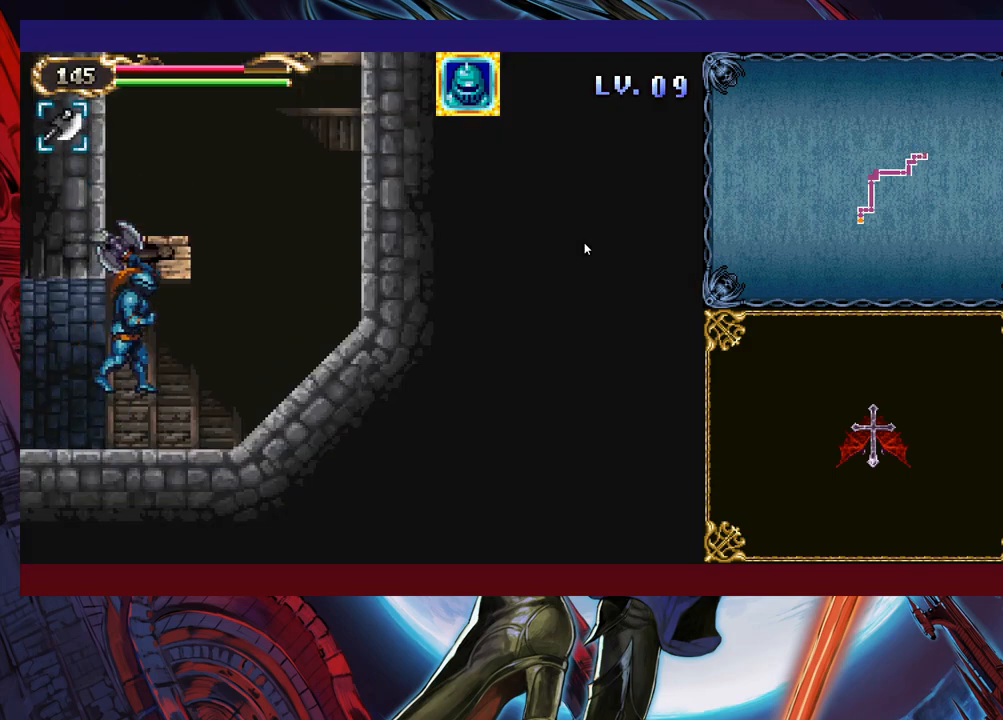
{"buttons": [], "left_stick": "up-left", "events": [[150, "B", "up"], [333, "B", "down"], [450, "B", "up"], [500, "left_stick", "up-left"]]}
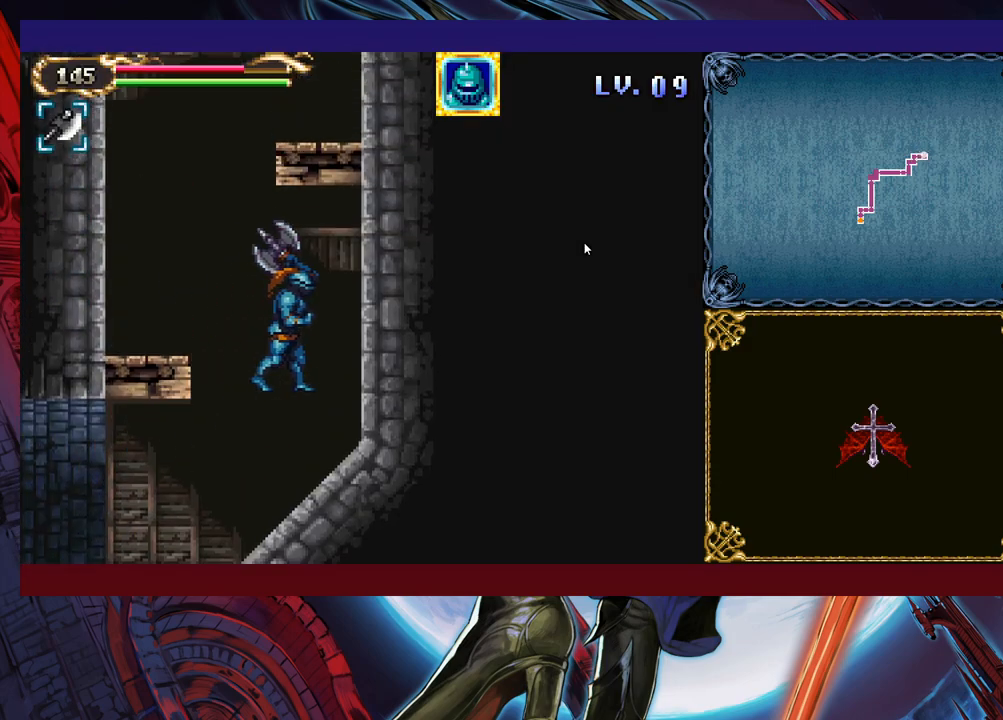
{"buttons": [], "left_stick": "up-left", "events": [[50, "Y", "down"], [200, "Y", "up"], [250, "left_stick", "up-right"], [400, "left_stick", "up-left"]]}
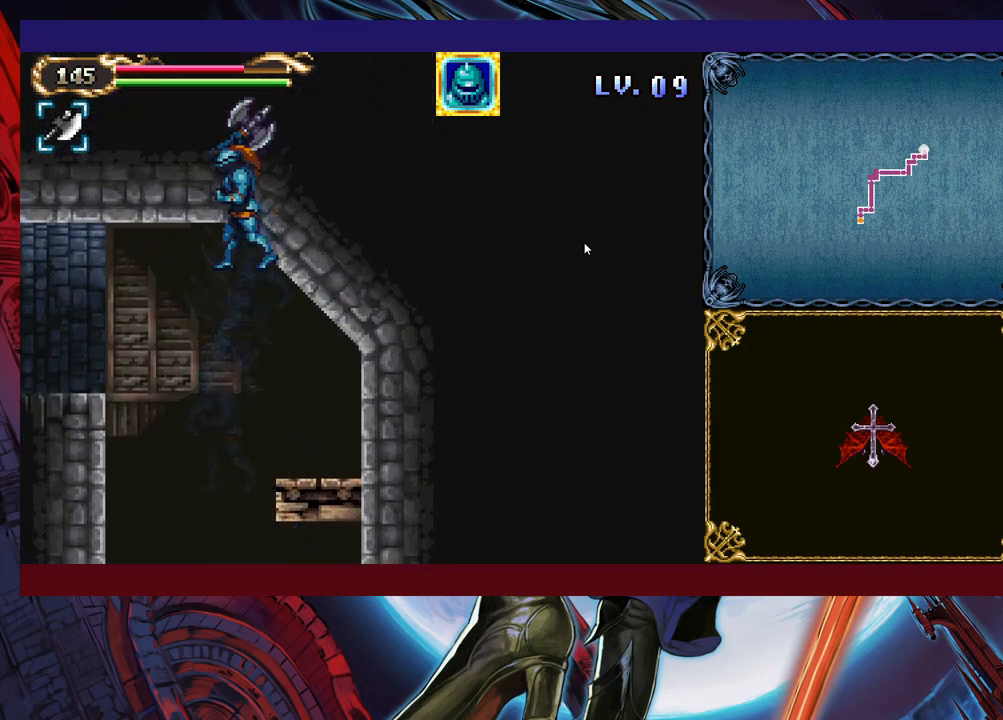
{"buttons": ["B"], "left_stick": "up-left", "events": [[300, "B", "down"], [400, "B", "up"], [483, "B", "down"]]}
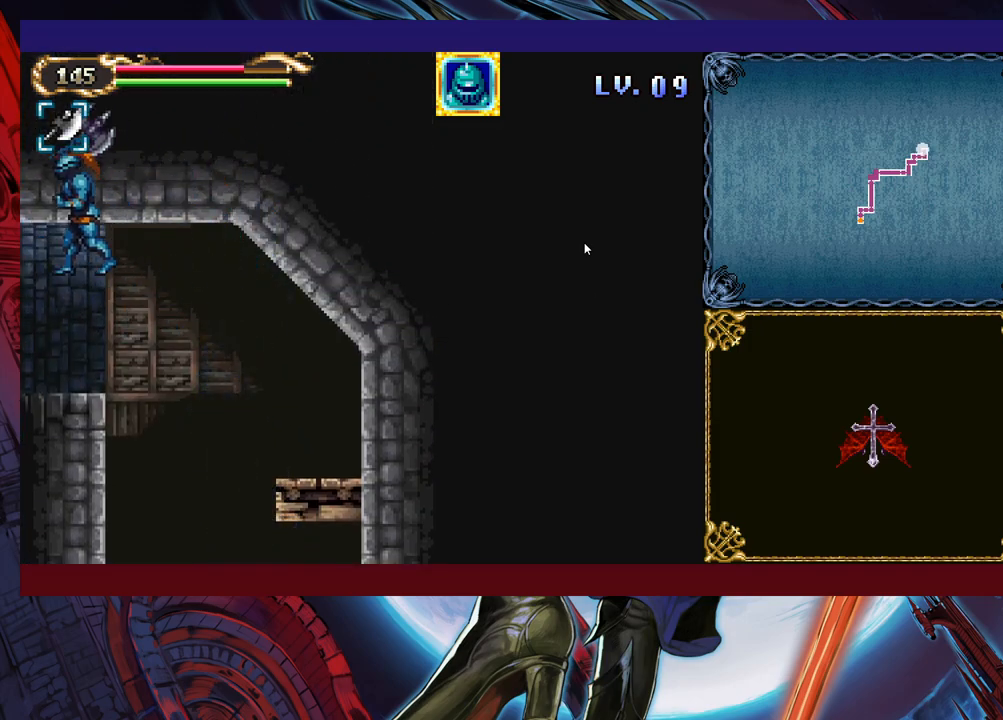
{"buttons": [], "left_stick": "up-left", "events": [[33, "B", "up"], [100, "B", "down"], [200, "B", "up"], [400, "B", "down"], [450, "B", "up"]]}